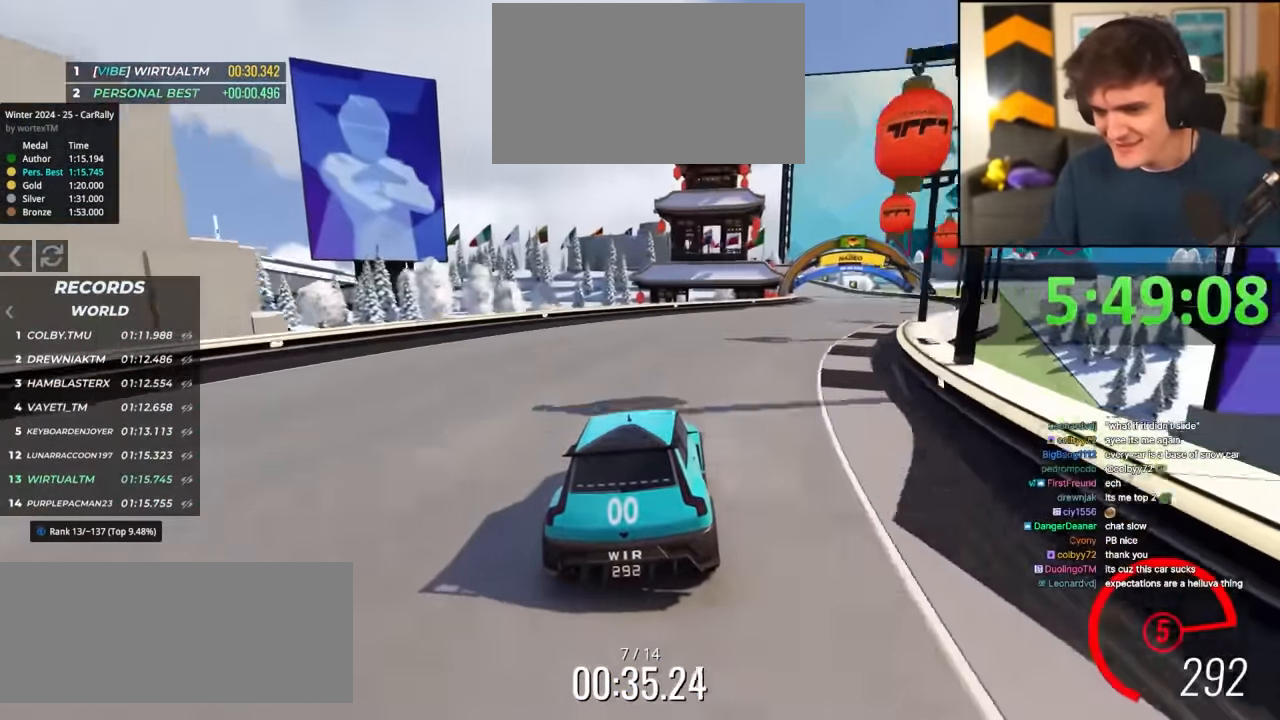
Gameplay with keyboard; each line is a JSON object with the keys held at the frame after it. "events" lists presses ("down") and releases ("up") of "brake", "down", "left", "right" and "up" between this image and that frame as [ms after this image, input, new state], when the widget could be followed in between. No other keys are recorded. Mouse input is not recorded. Key names are as the overlay labels them; some are game actions (e.g. jump) rather than physical keys.
{"keys": ["right", "up"], "events": [[50, "right", "up"], [150, "right", "down"], [284, "right", "up"], [334, "right", "down"]]}
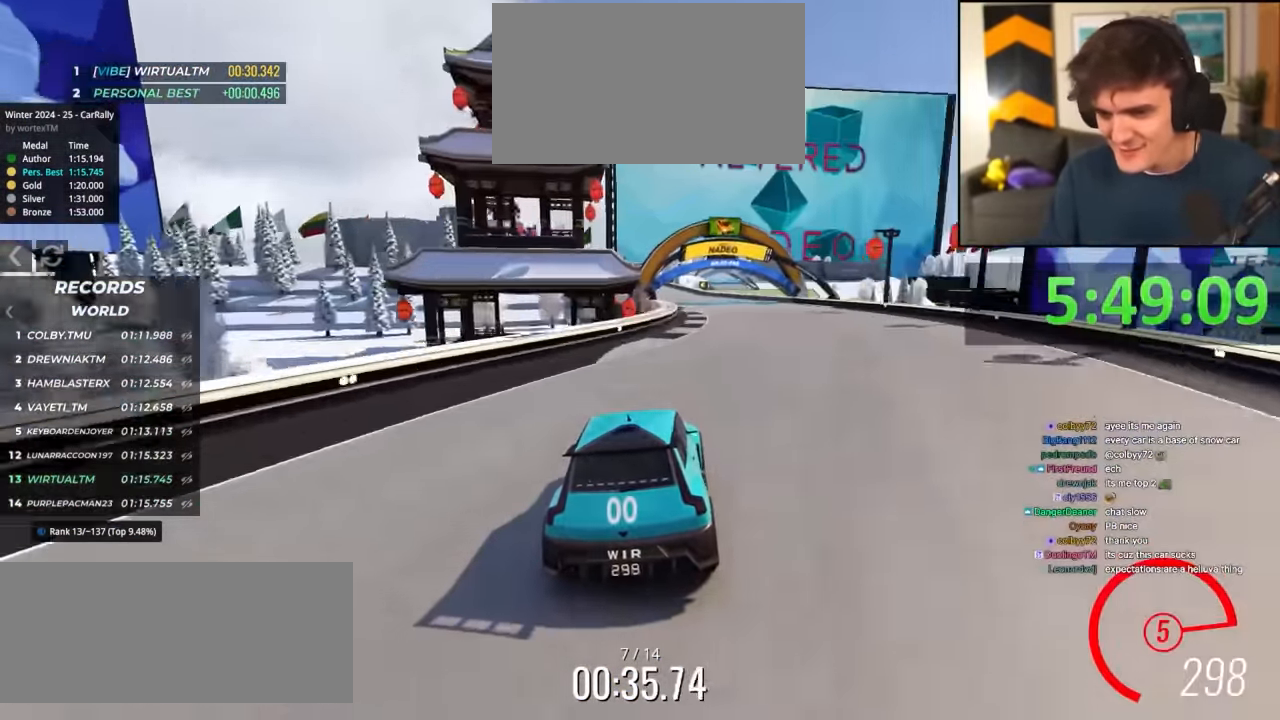
{"keys": ["up"], "events": [[34, "right", "up"], [117, "right", "down"], [167, "right", "up"], [300, "left", "down"], [350, "left", "up"]]}
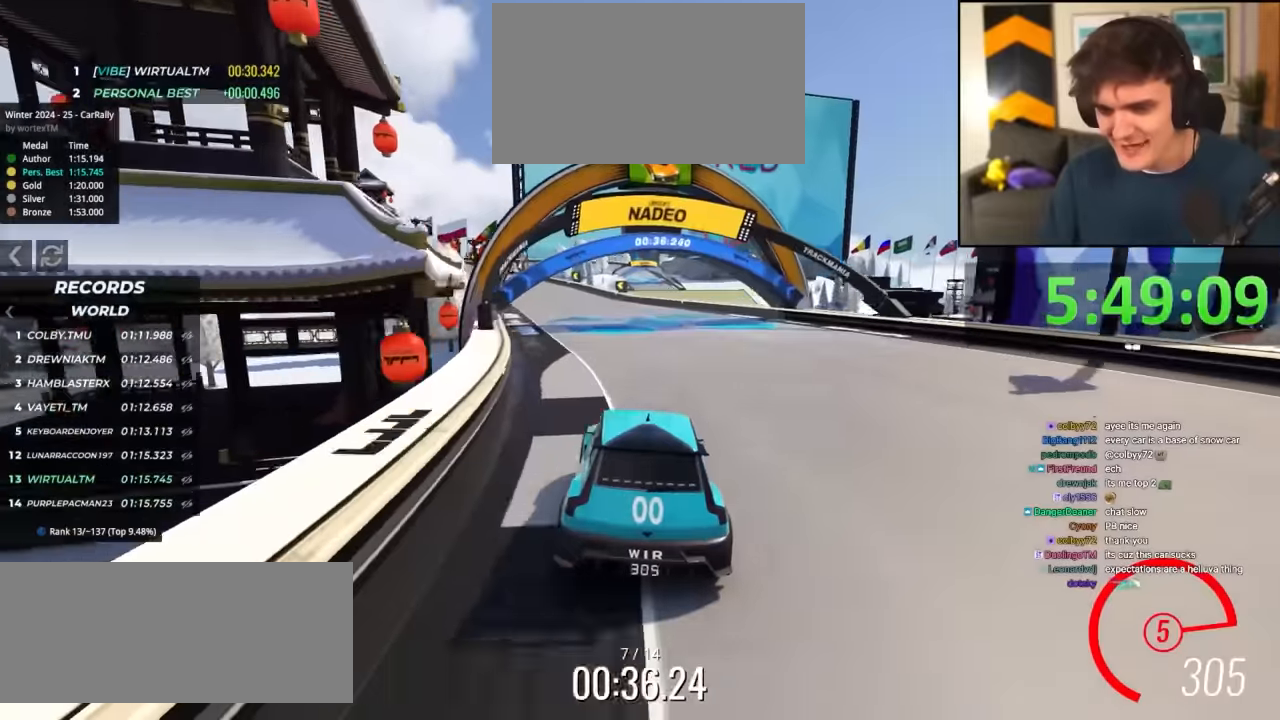
{"keys": ["left", "up"], "events": [[34, "left", "down"], [134, "left", "up"], [267, "left", "down"], [317, "left", "up"], [467, "left", "down"]]}
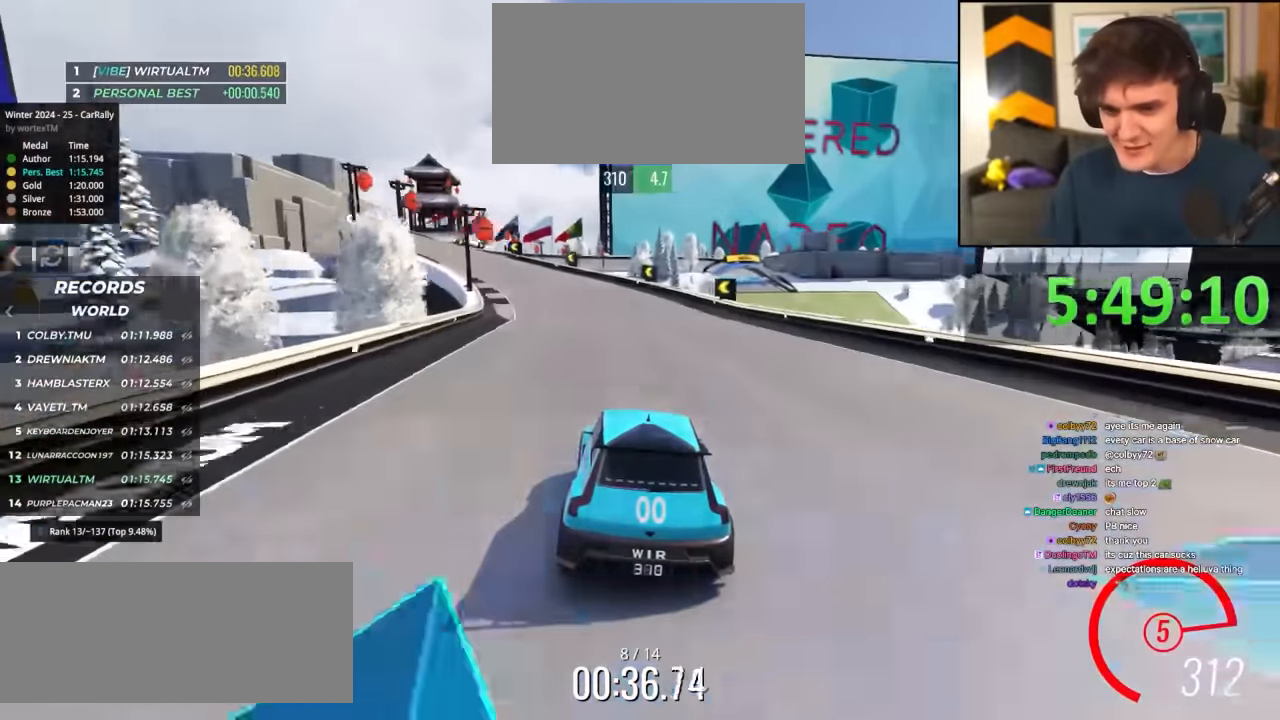
{"keys": ["up"], "events": [[50, "left", "up"], [100, "left", "down"], [250, "left", "up"], [284, "left", "down"], [484, "left", "up"]]}
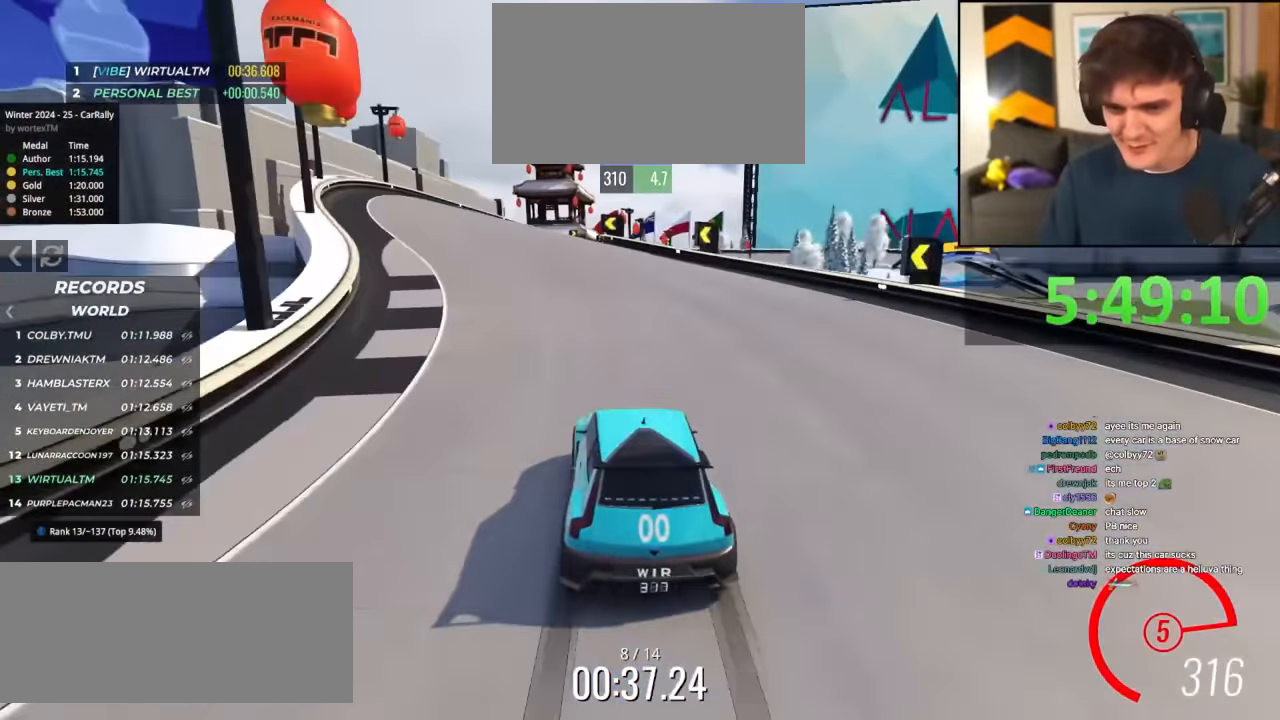
{"keys": ["up"], "events": [[34, "left", "down"], [117, "left", "up"], [267, "right", "down"], [350, "right", "up"]]}
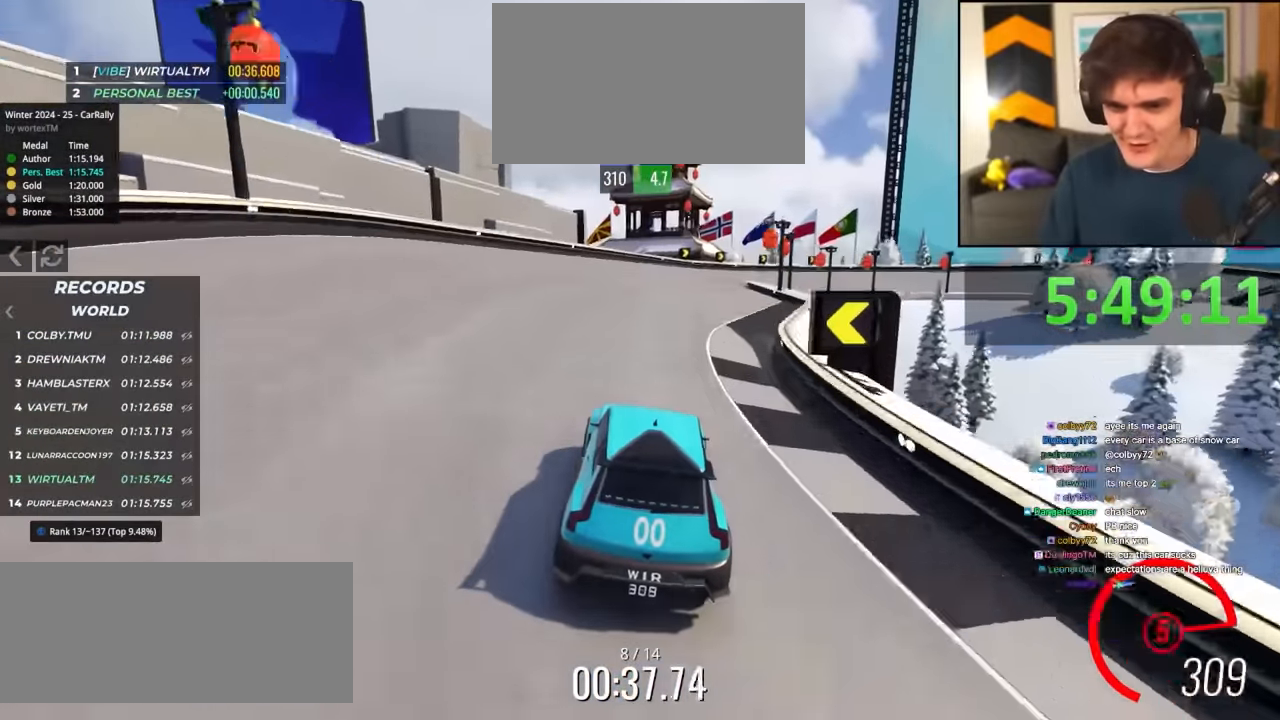
{"keys": ["right", "up"], "events": [[84, "right", "down"], [134, "right", "up"], [467, "right", "down"]]}
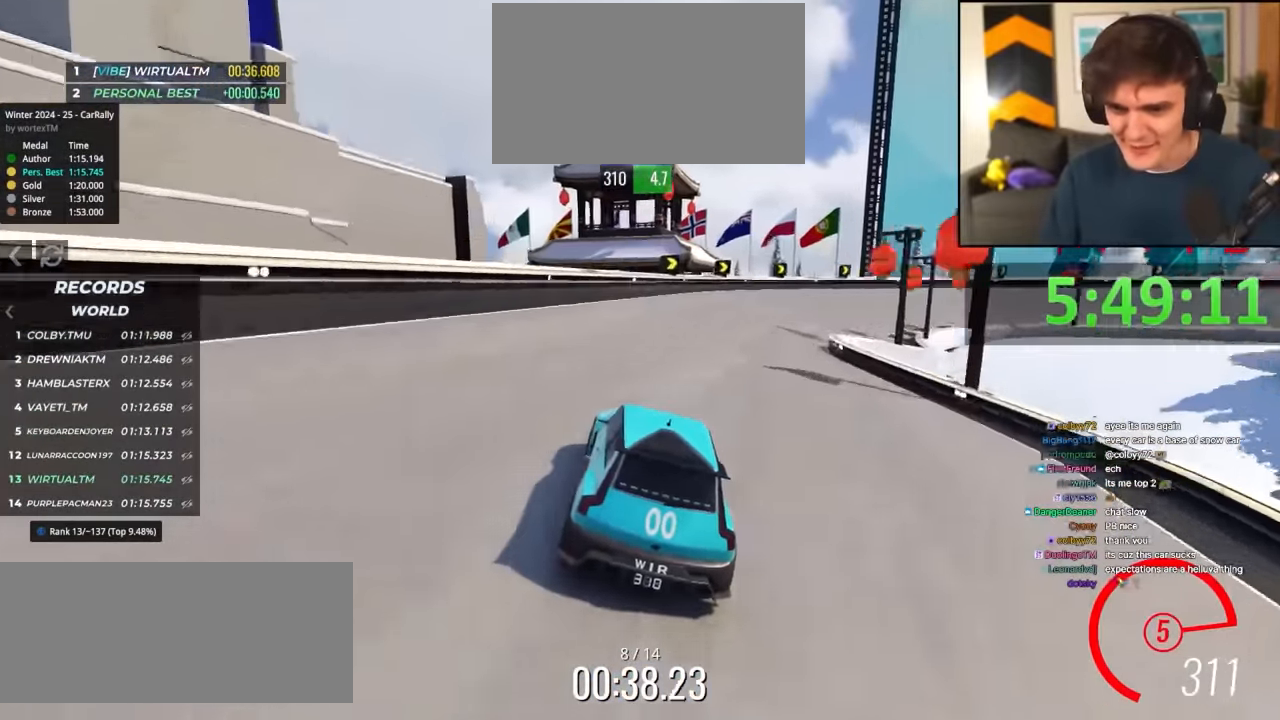
{"keys": ["brake", "right"], "events": [[50, "right", "up"], [50, "up", "up"], [150, "brake", "down"], [150, "right", "down"], [250, "right", "up"], [334, "right", "down"]]}
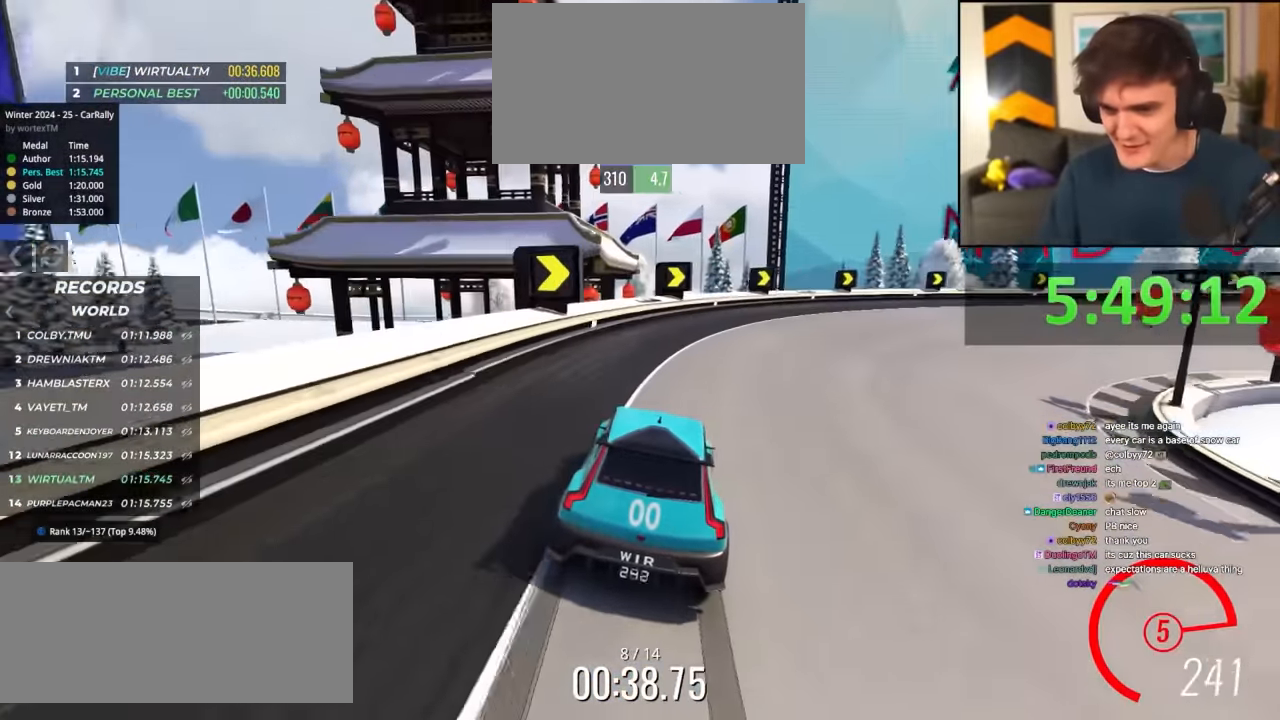
{"keys": ["right", "up"], "events": [[167, "brake", "up"], [250, "up", "down"], [300, "right", "up"], [350, "right", "down"]]}
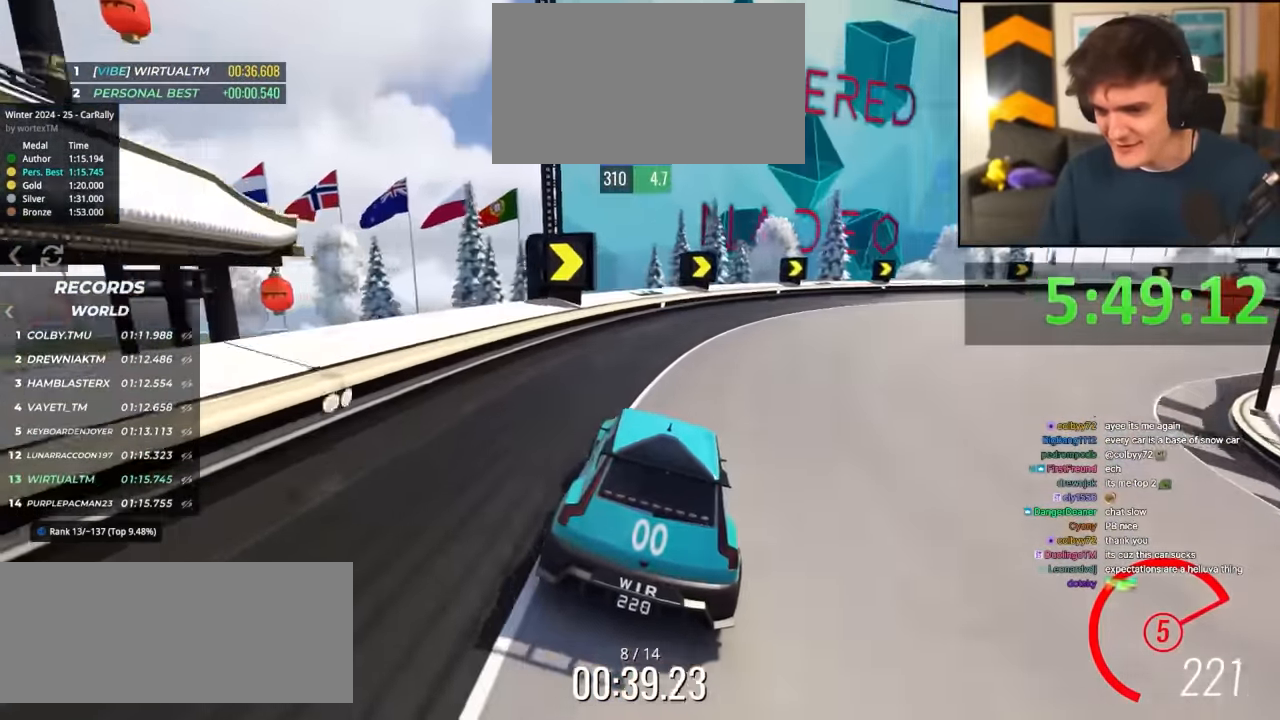
{"keys": ["right"], "events": [[84, "up", "up"], [234, "up", "down"], [500, "up", "up"]]}
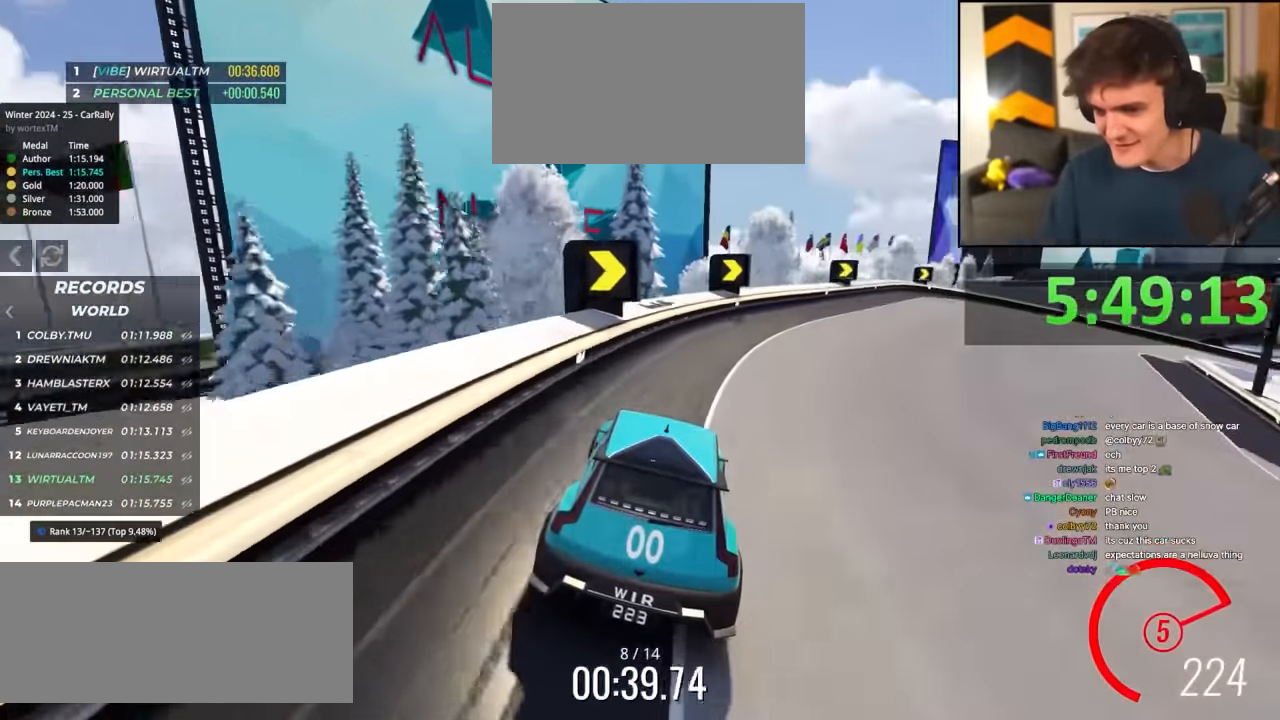
{"keys": ["right", "up"], "events": [[284, "up", "down"]]}
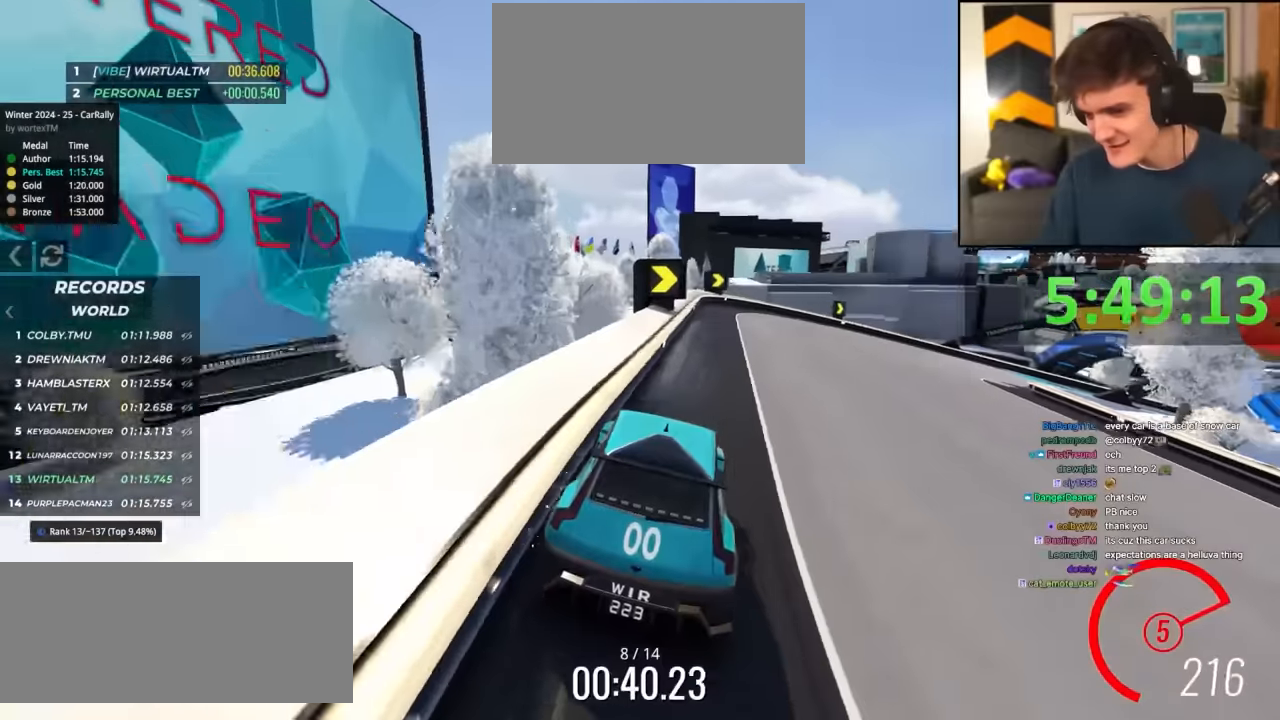
{"keys": ["right", "up"], "events": []}
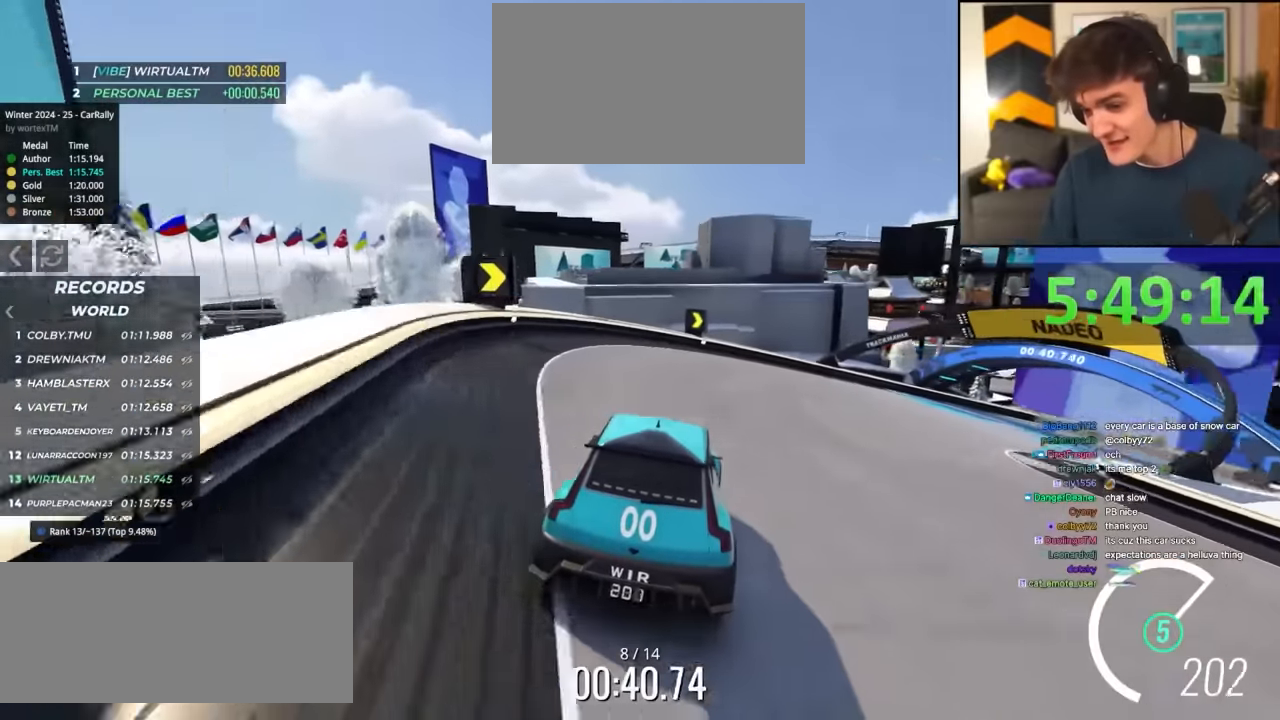
{"keys": ["brake", "right"], "events": [[267, "up", "up"], [467, "brake", "down"]]}
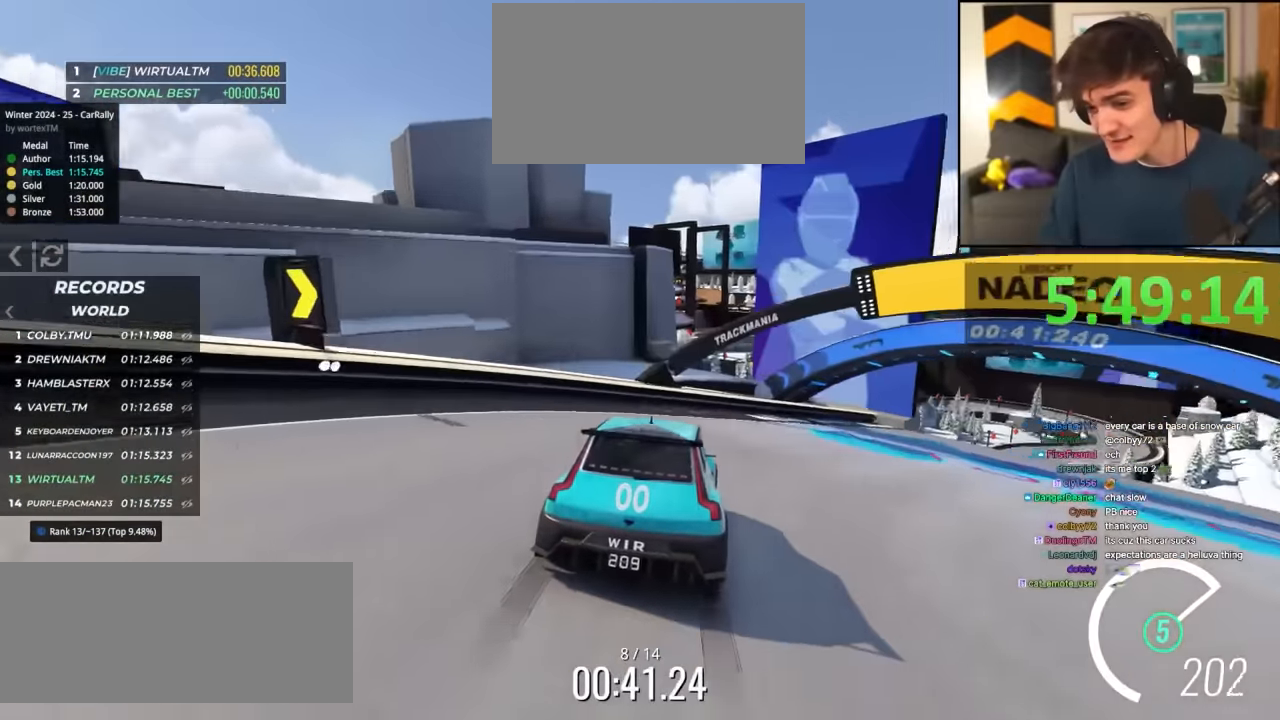
{"keys": ["right", "up"], "events": [[100, "up", "down"], [484, "brake", "up"]]}
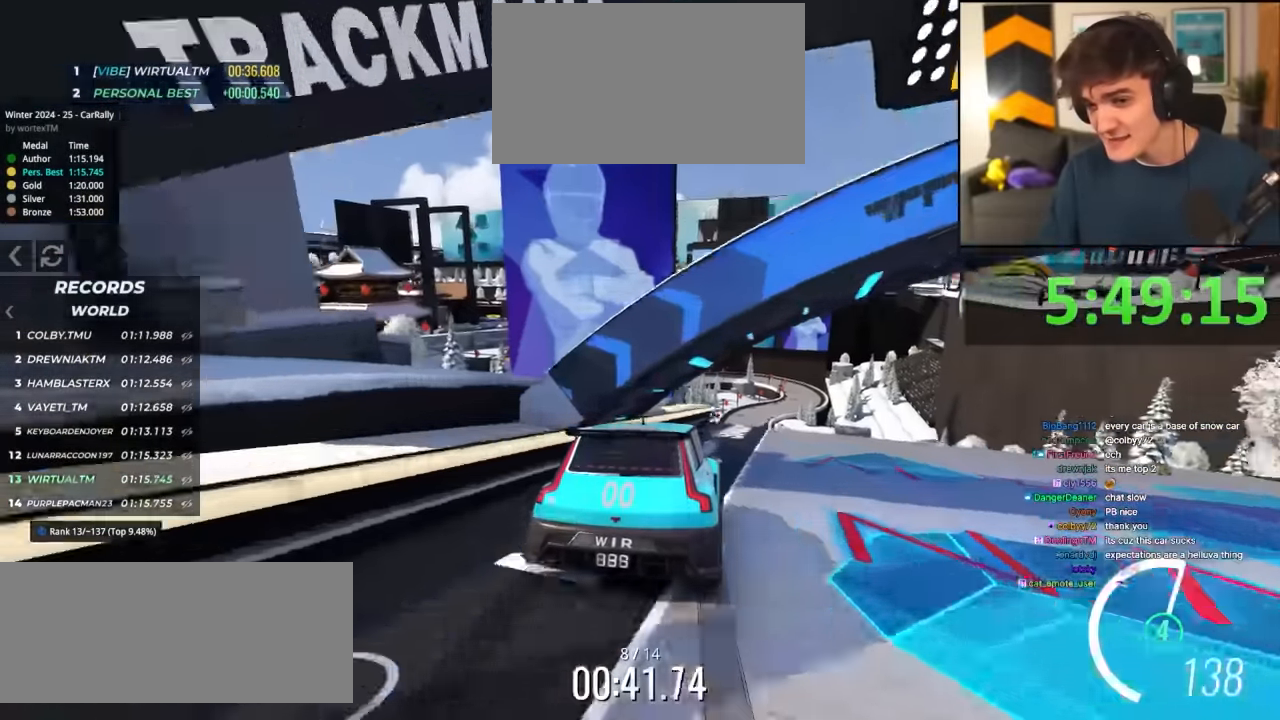
{"keys": ["up"], "events": [[67, "right", "up"], [117, "left", "down"], [300, "left", "up"]]}
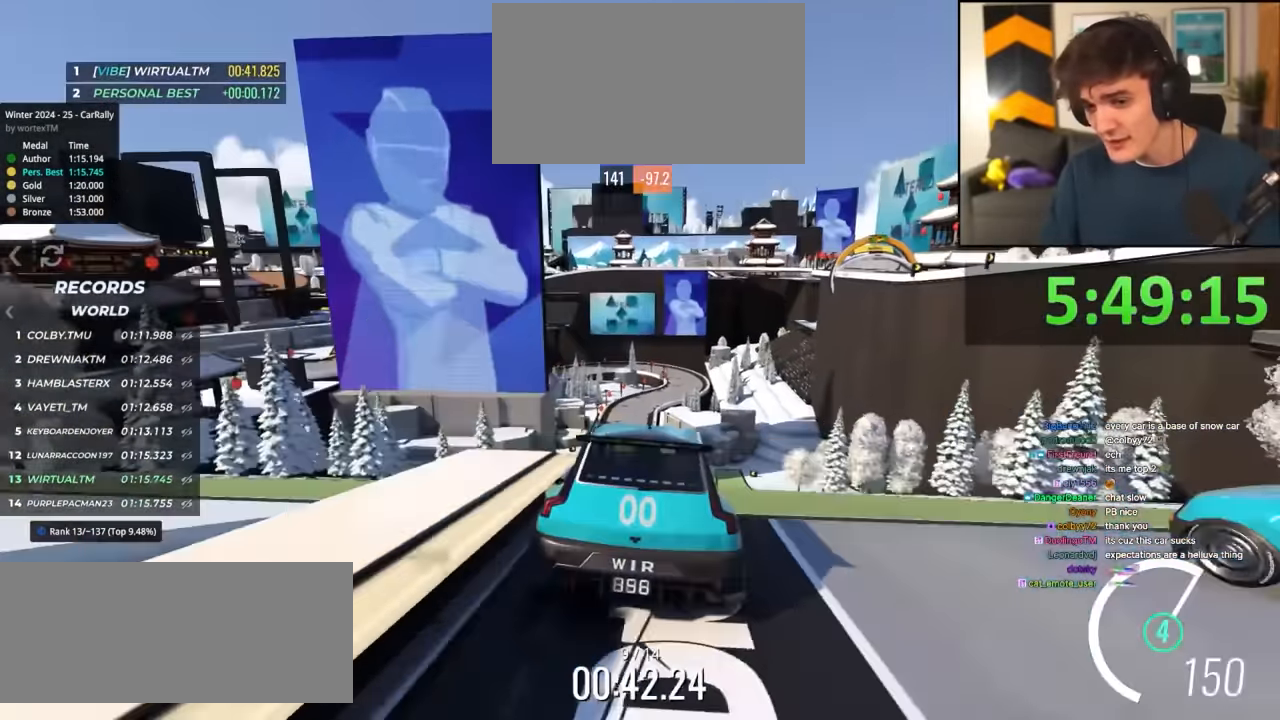
{"keys": ["left", "up"], "events": [[417, "left", "down"]]}
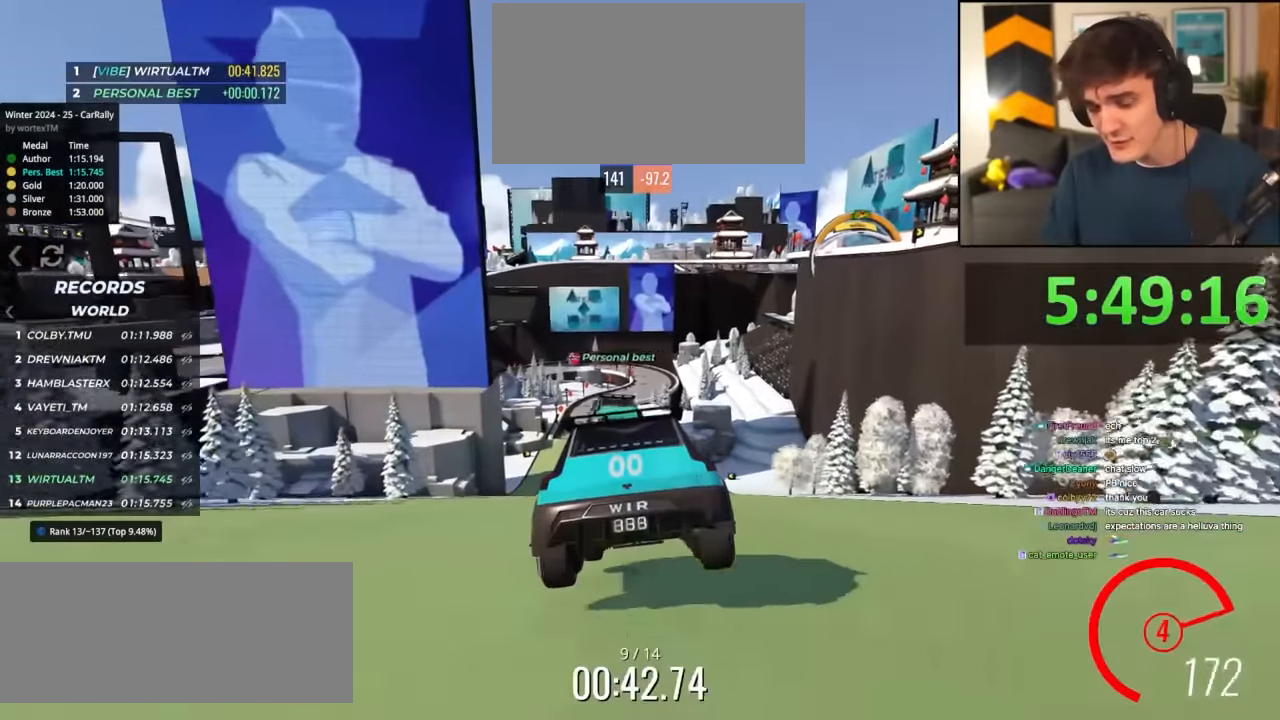
{"keys": ["up"], "events": [[234, "left", "up"], [334, "right", "down"], [434, "right", "up"]]}
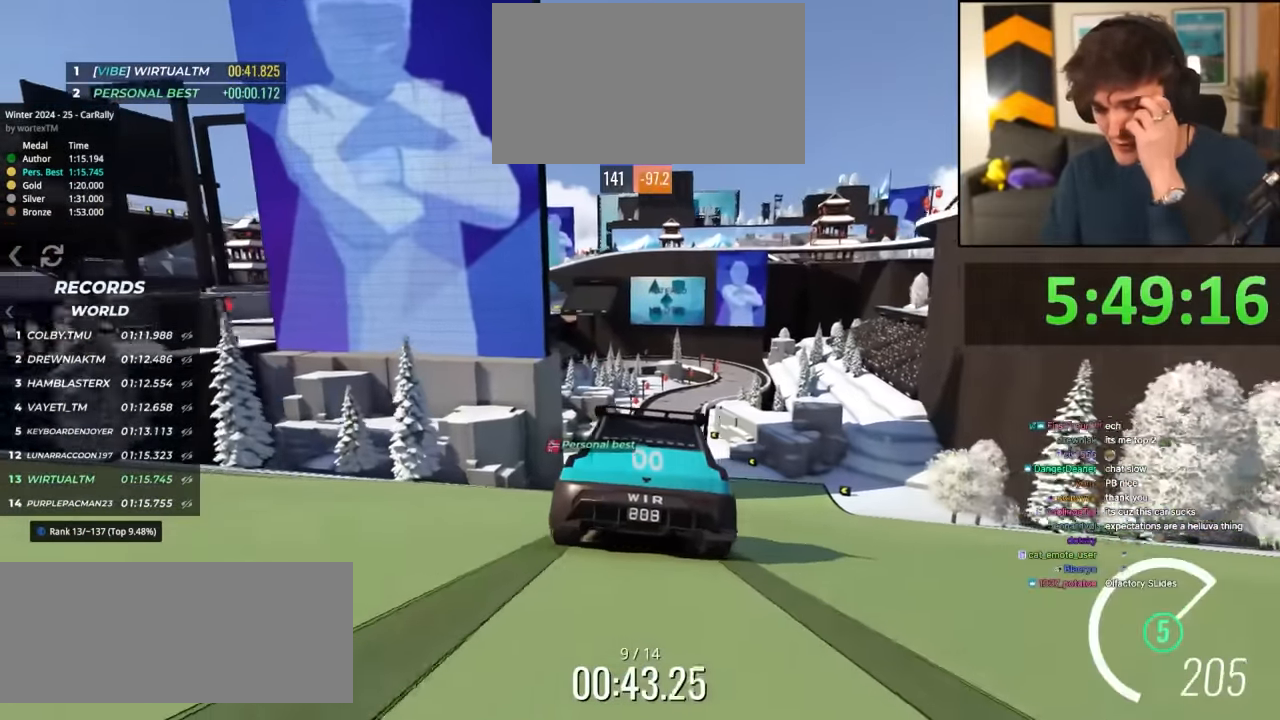
{"keys": ["up"], "events": []}
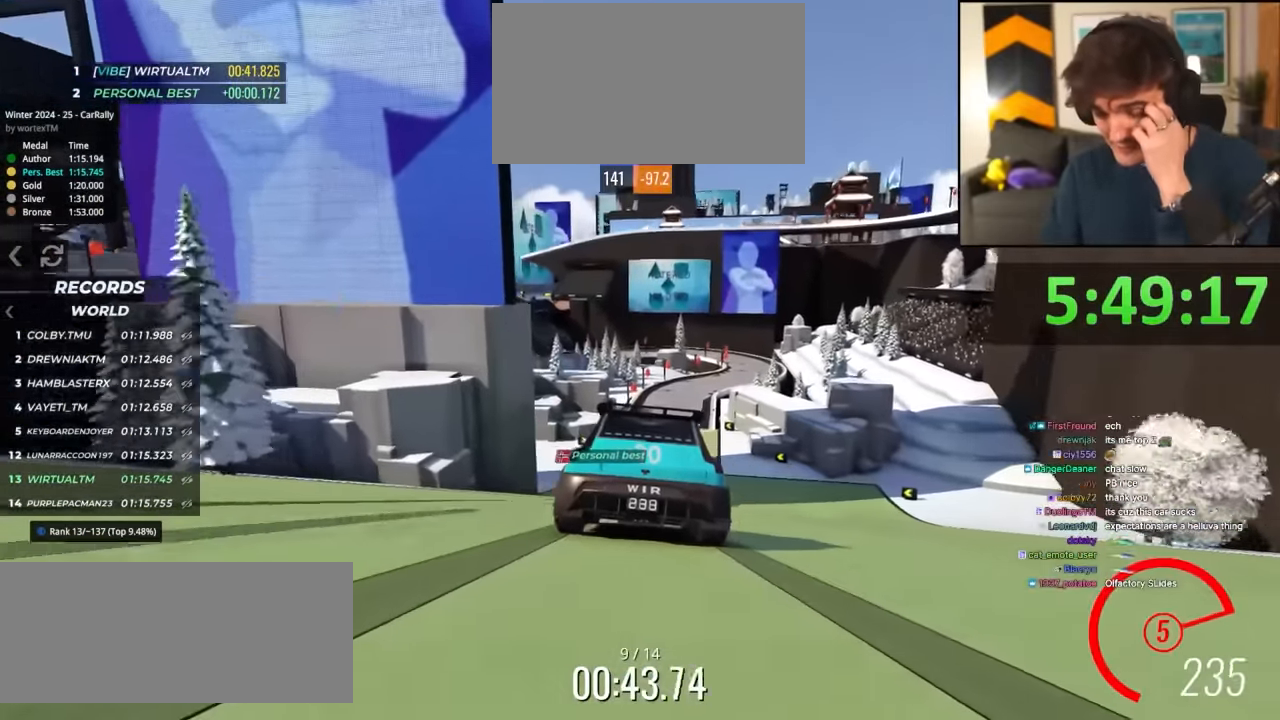
{"keys": ["right", "up"], "events": [[467, "right", "down"]]}
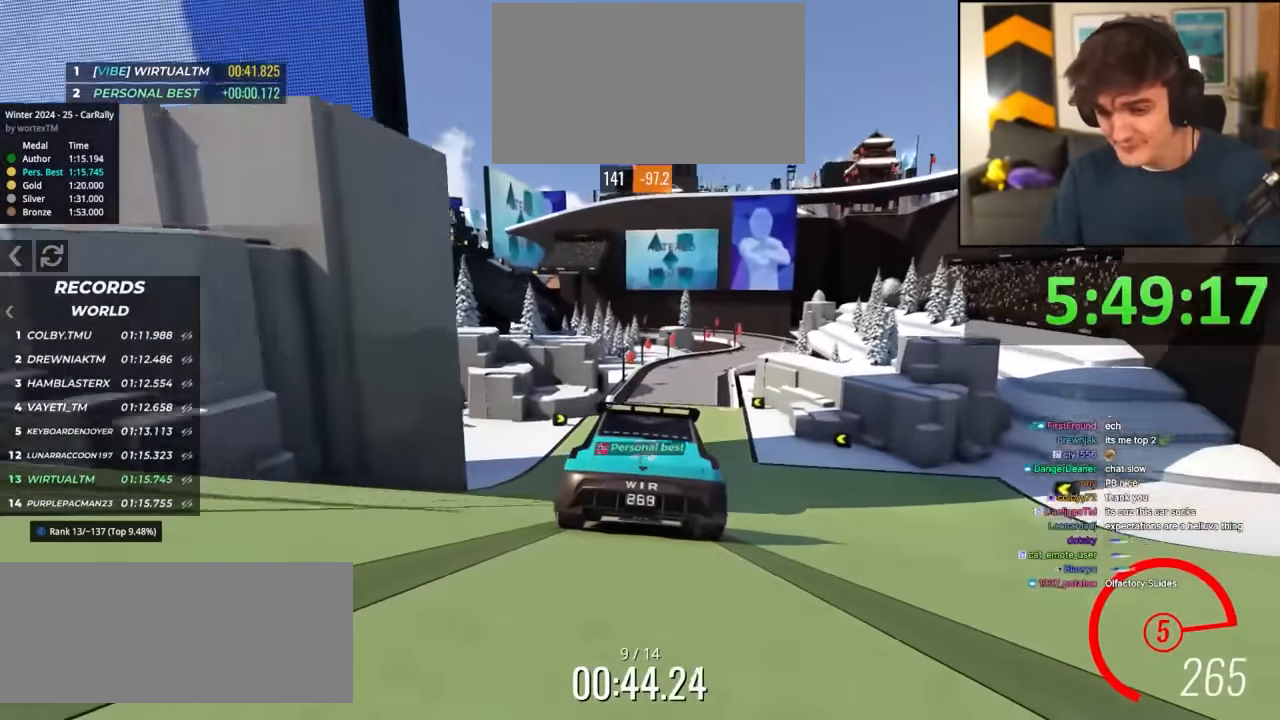
{"keys": ["up"], "events": [[17, "right", "up"], [334, "right", "down"], [434, "right", "up"]]}
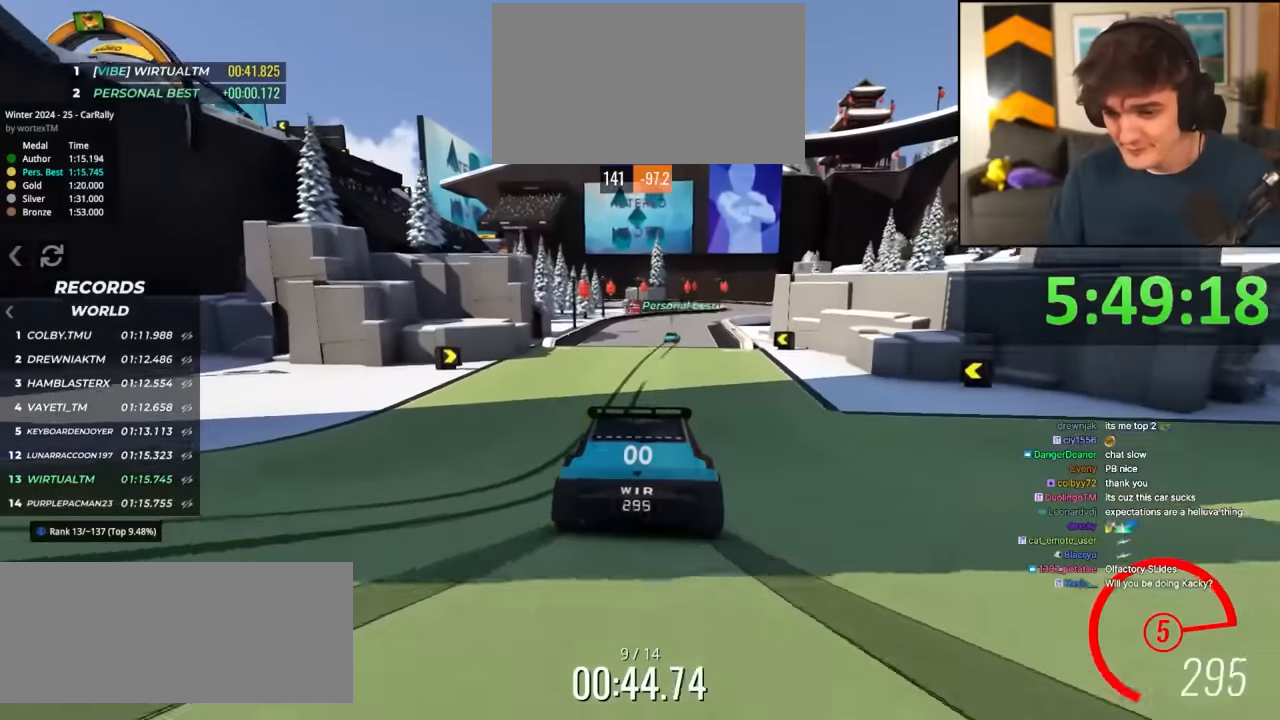
{"keys": ["right", "up"], "events": [[267, "right", "down"], [300, "right", "up"], [500, "right", "down"]]}
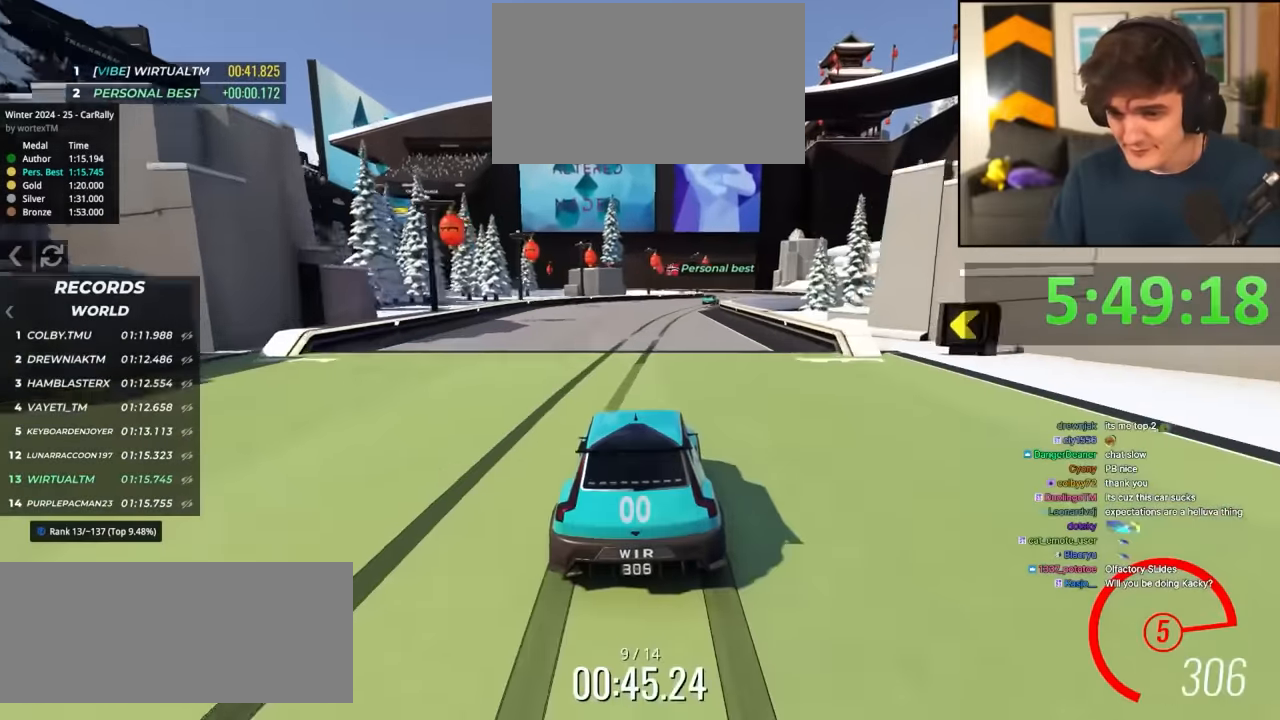
{"keys": ["right"], "events": [[84, "right", "up"], [234, "right", "down"], [317, "right", "up"], [317, "up", "up"], [417, "right", "down"]]}
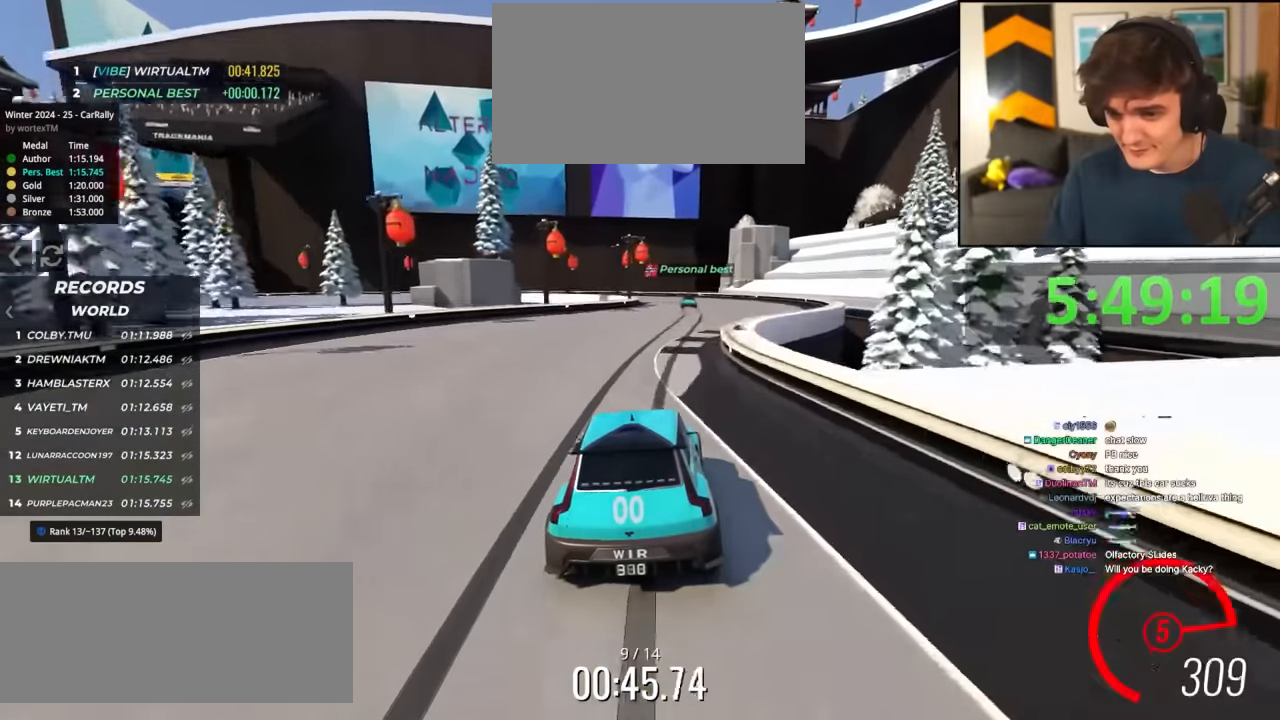
{"keys": ["brake"], "events": [[100, "right", "up"], [200, "brake", "down"], [334, "left", "down"], [434, "left", "up"]]}
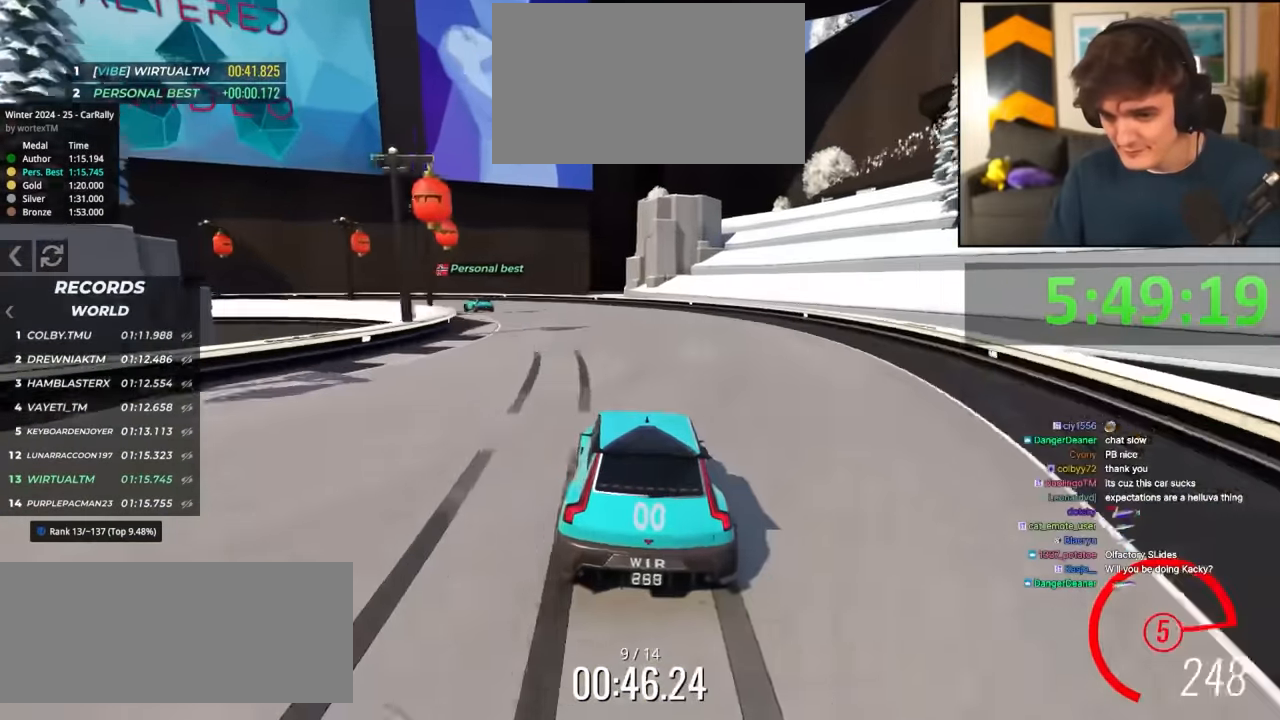
{"keys": ["left"], "events": [[17, "left", "down"], [167, "brake", "up"], [400, "up", "down"], [500, "up", "up"]]}
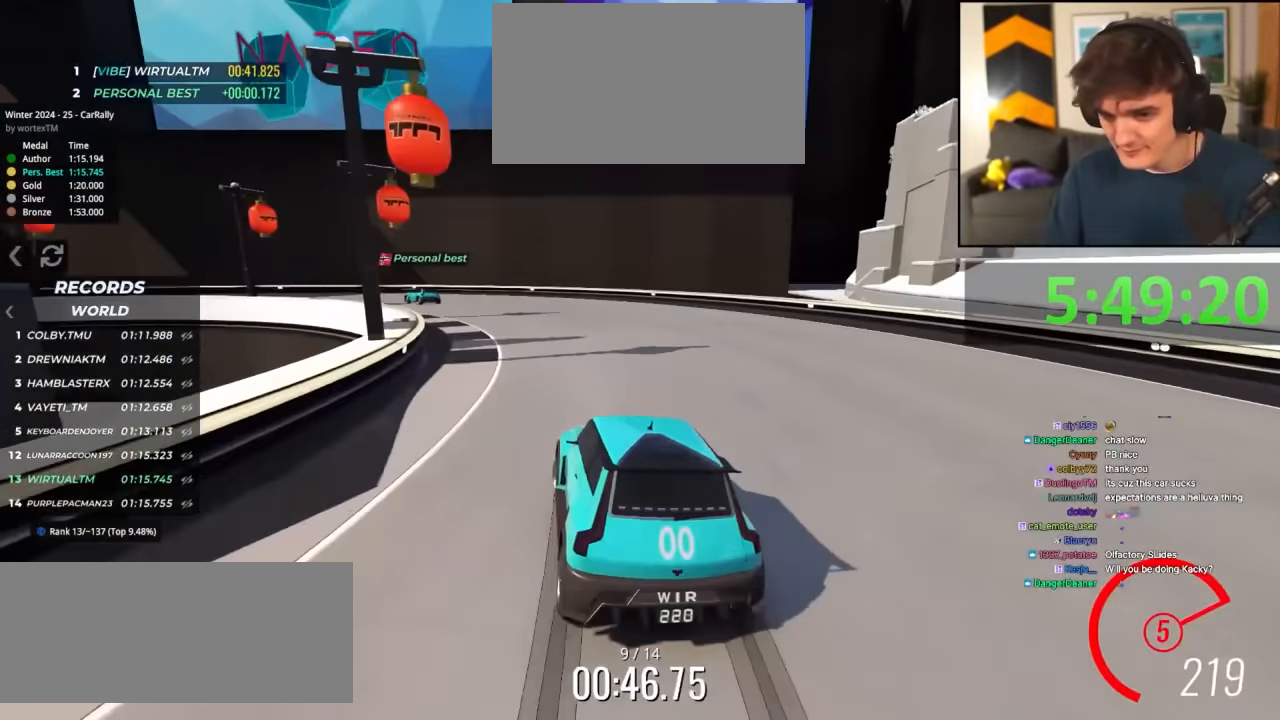
{"keys": ["left", "up"], "events": [[84, "up", "down"], [134, "left", "up"], [284, "left", "down"], [367, "left", "up"], [467, "left", "down"]]}
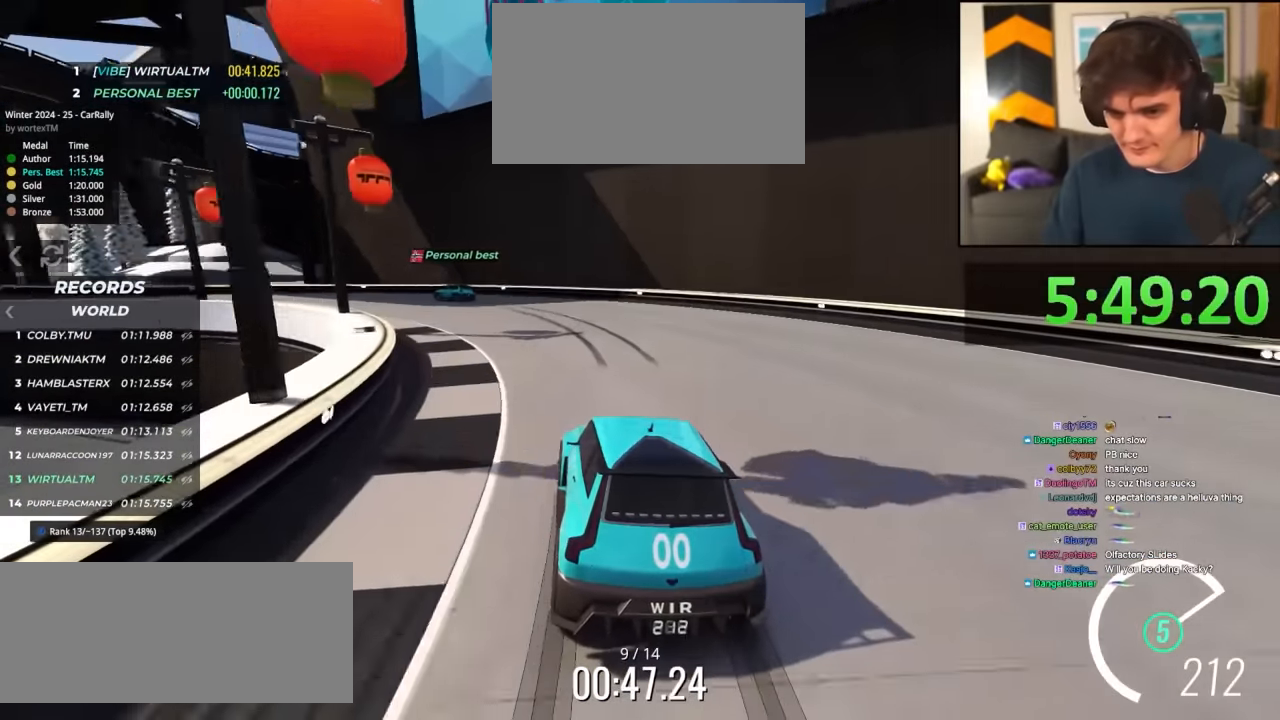
{"keys": ["up"], "events": [[284, "left", "up"]]}
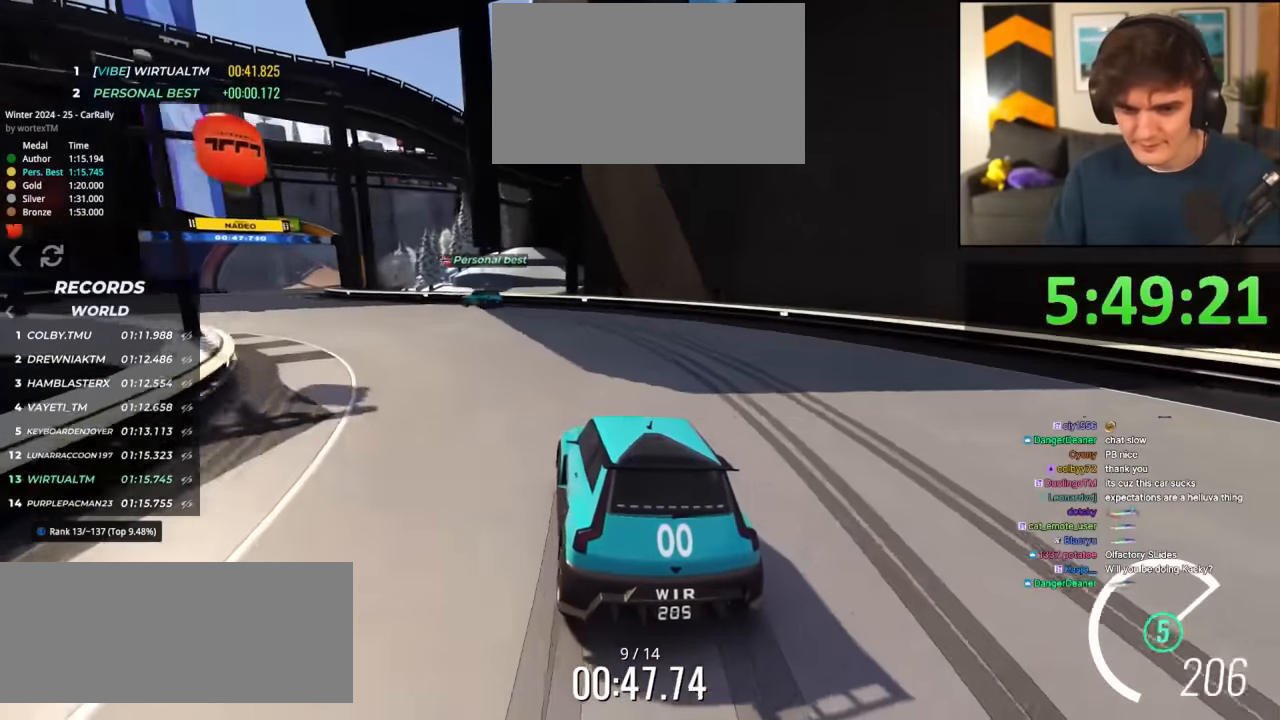
{"keys": ["left", "up"], "events": [[17, "left", "down"]]}
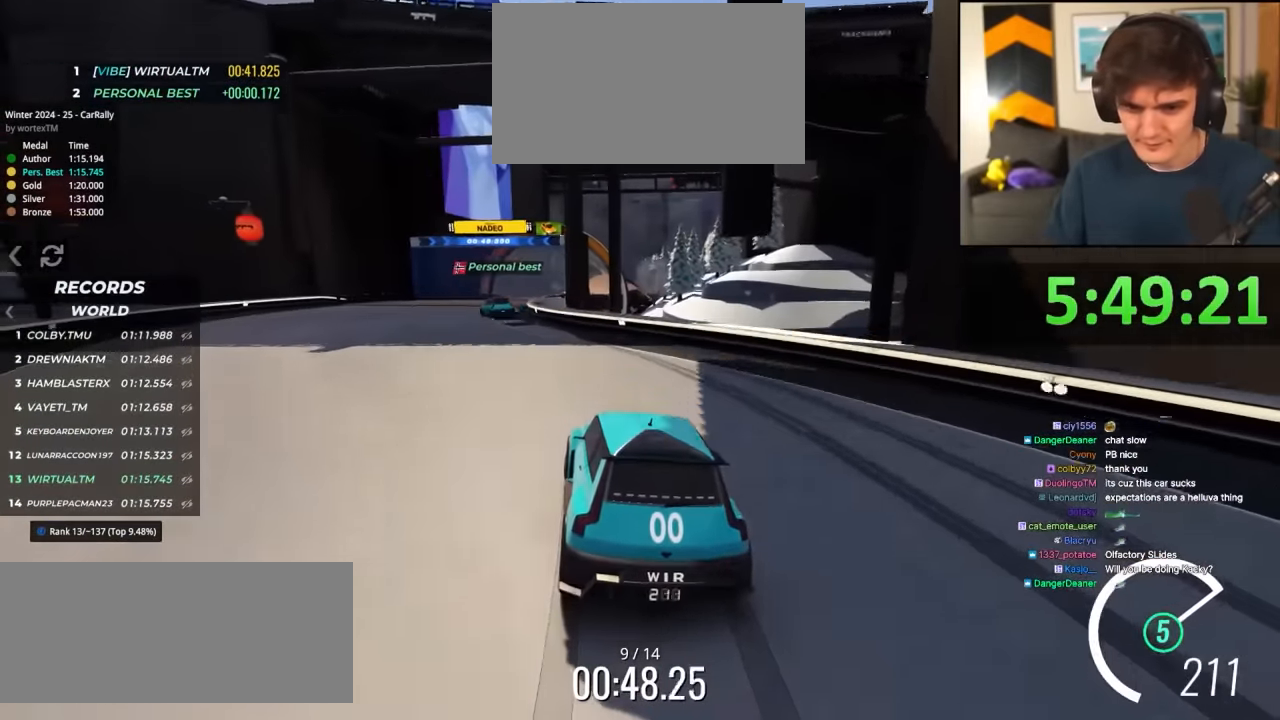
{"keys": ["up"], "events": [[184, "left", "up"], [317, "right", "down"], [467, "right", "up"]]}
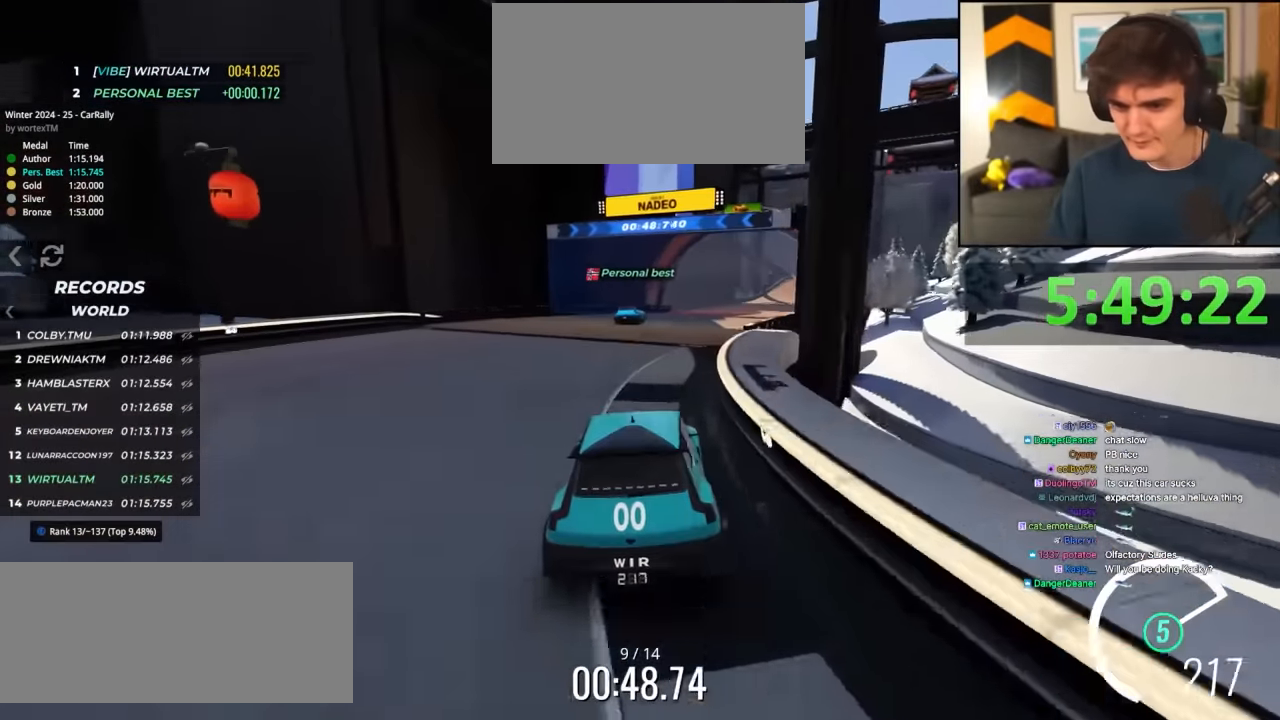
{"keys": ["up"], "events": [[17, "right", "down"], [250, "right", "up"]]}